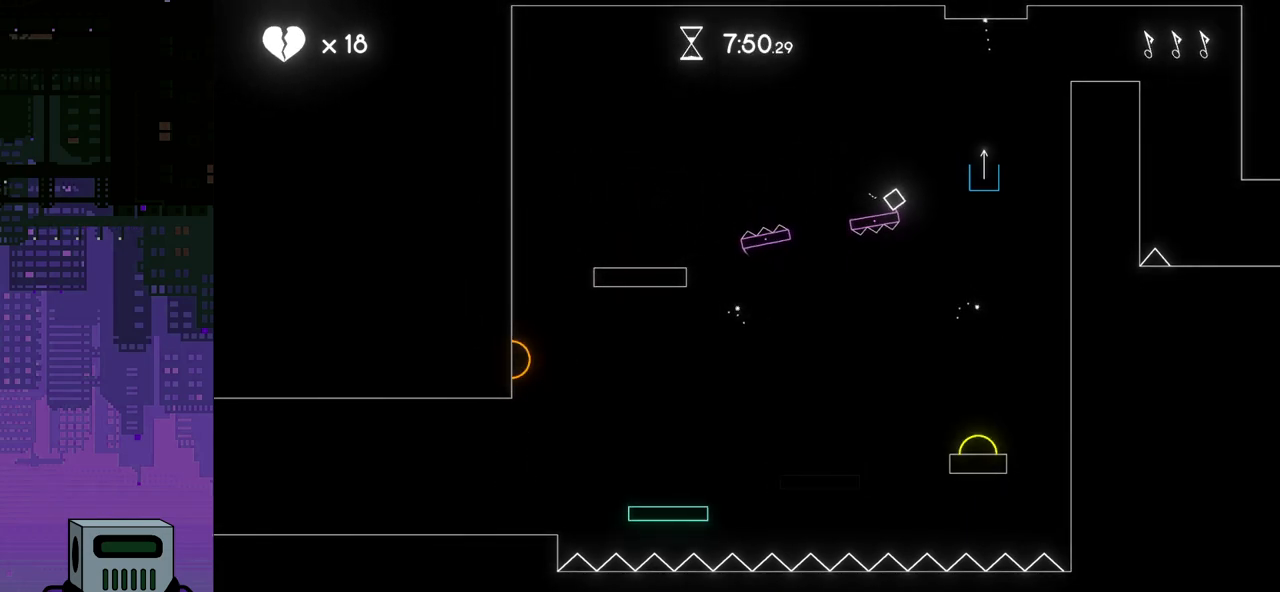
Gameplay with a controller (PlayStation layout); each line is a JSON object with the inputs held at the frame after it. "events" lists button and stick changes between this image and that frame as [ms after this image, input, new state], when the widget could be followed in between. Not read: left_stick right_stick.
{"buttons": [], "events": [[17, "DPAD_DOWN", "up"], [50, "DPAD_DOWN", "down"], [317, "DPAD_DOWN", "up"], [333, "CROSS", "up"], [467, "DPAD_RIGHT", "up"]]}
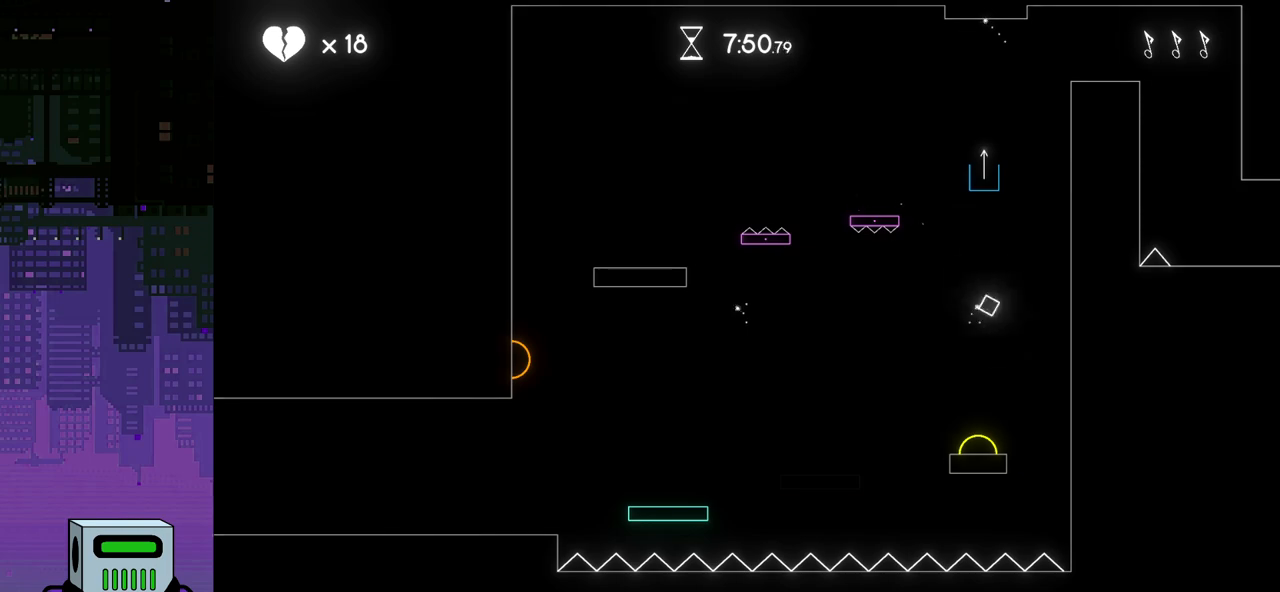
{"buttons": [], "events": [[17, "DPAD_LEFT", "down"], [333, "DPAD_LEFT", "up"]]}
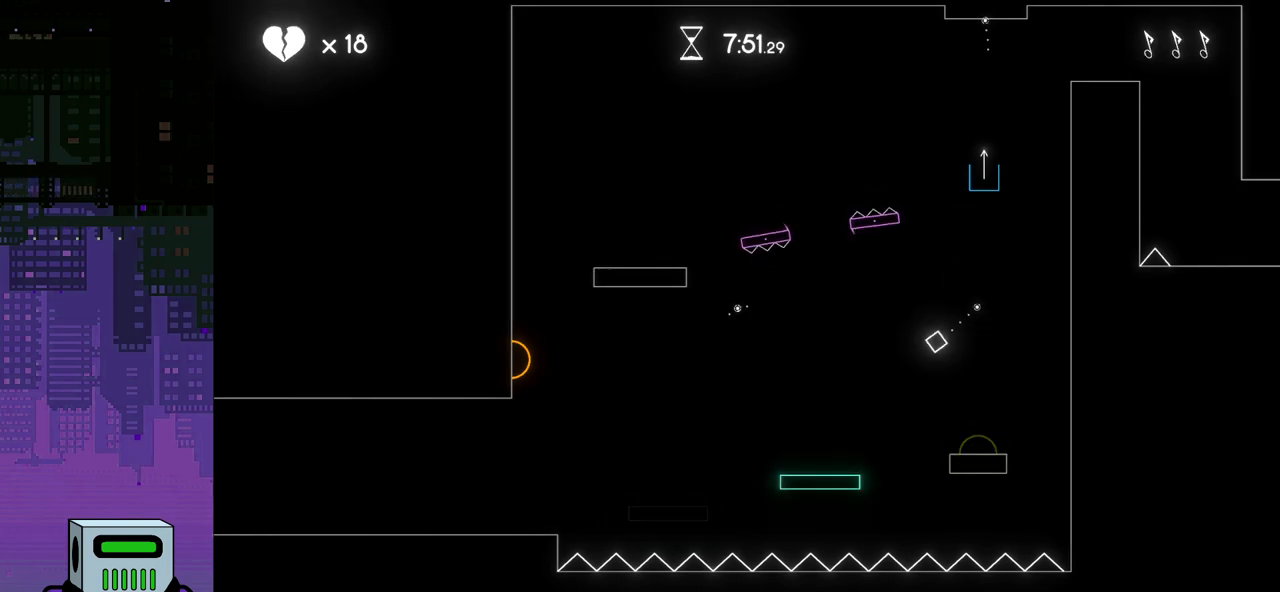
{"buttons": ["DPAD_RIGHT"], "events": [[83, "DPAD_RIGHT", "down"]]}
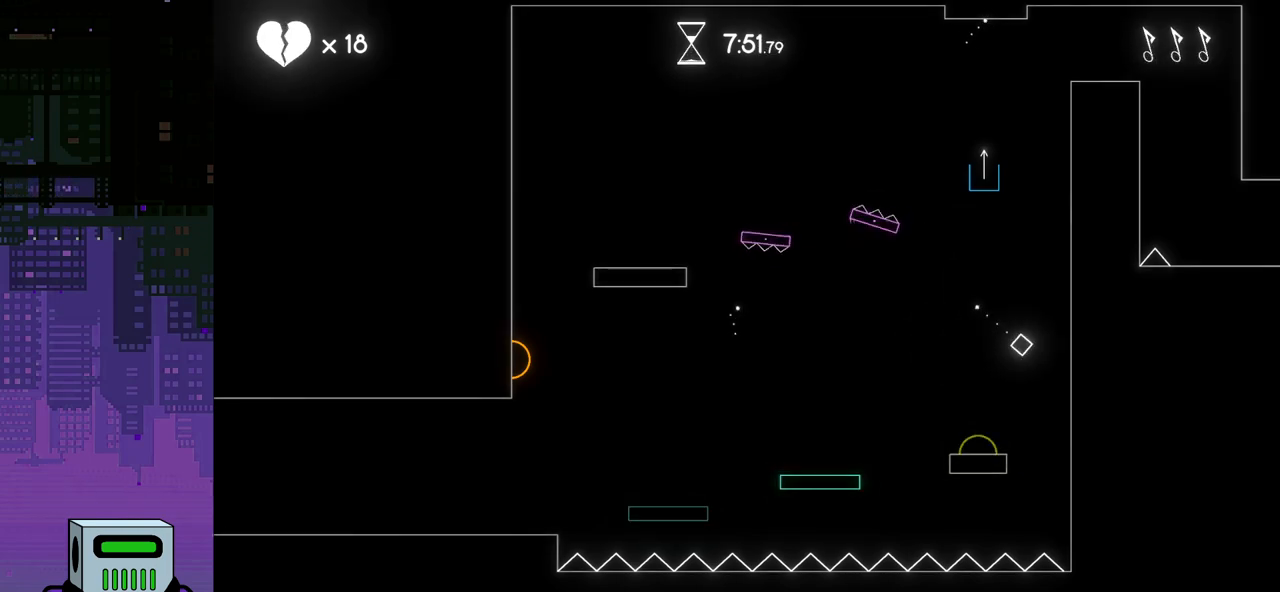
{"buttons": ["DPAD_LEFT"], "events": [[83, "DPAD_RIGHT", "up"], [167, "DPAD_LEFT", "down"]]}
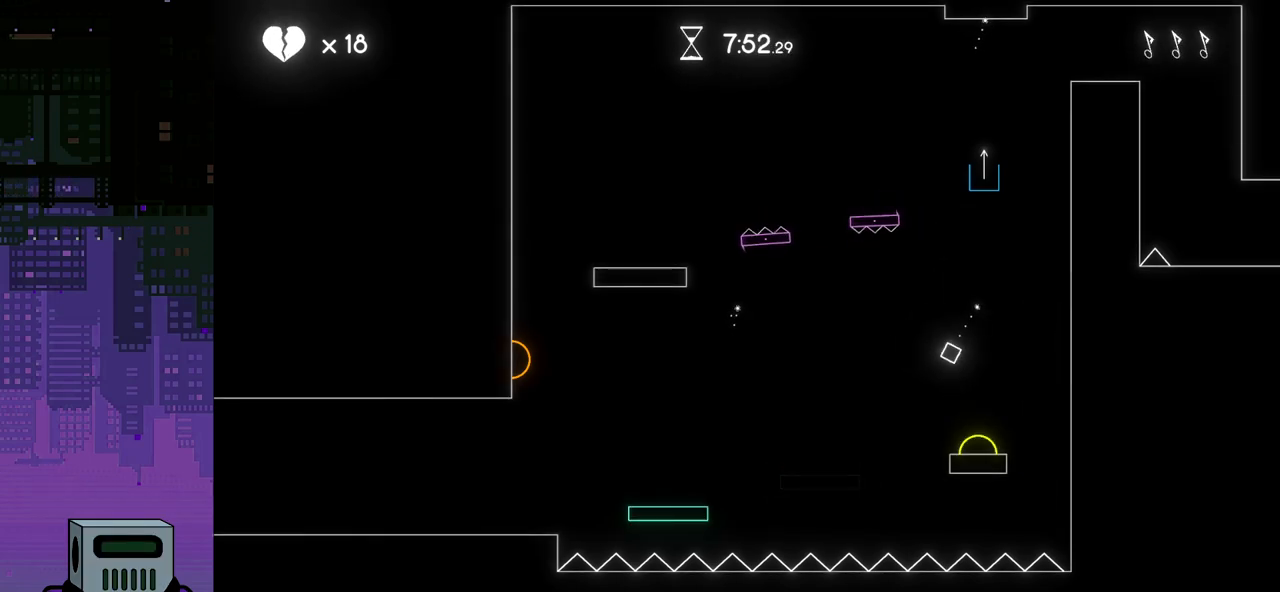
{"buttons": ["DPAD_LEFT"], "events": [[150, "CROSS", "down"], [250, "CROSS", "up"]]}
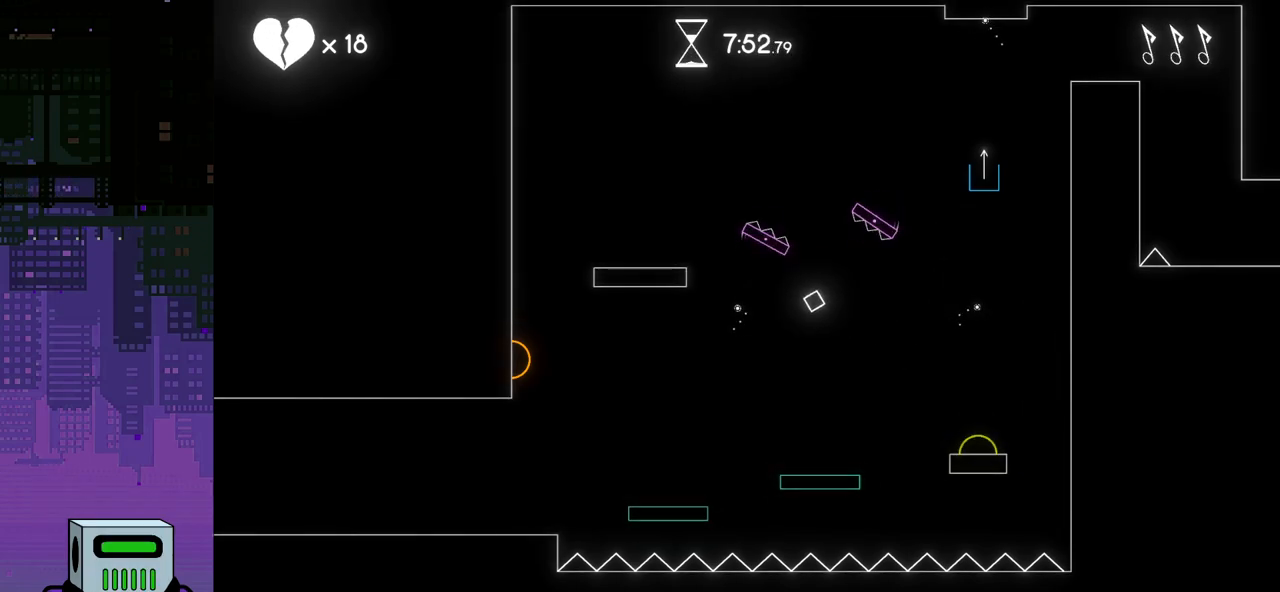
{"buttons": ["DPAD_LEFT"], "events": [[233, "CROSS", "down"], [400, "CROSS", "up"]]}
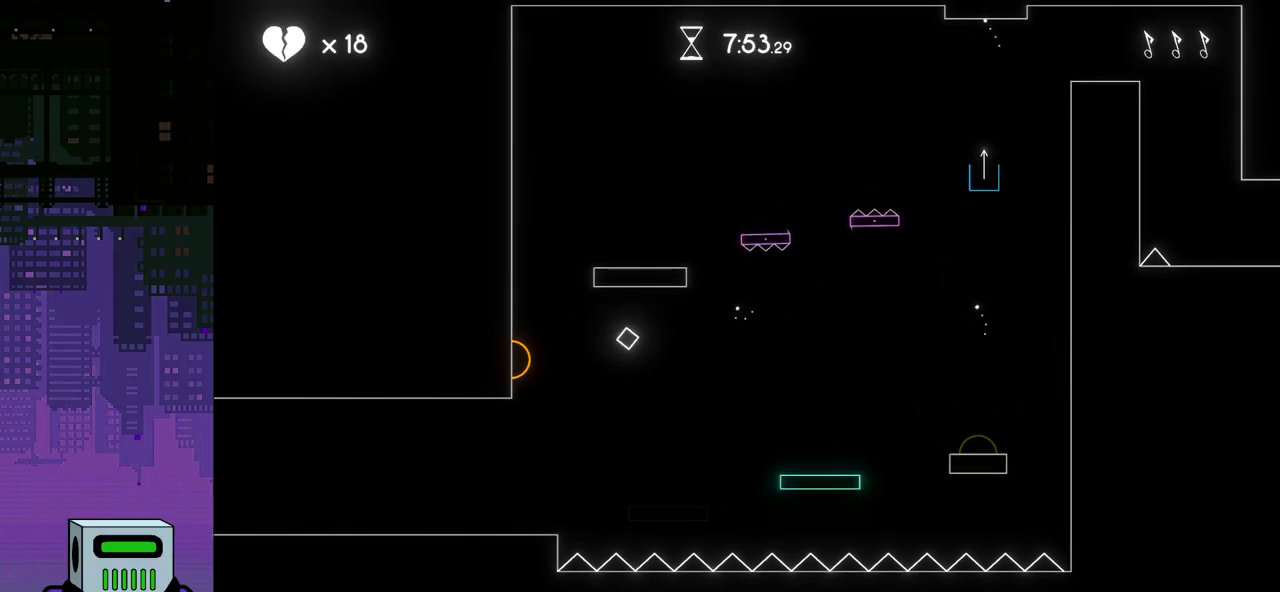
{"buttons": [], "events": [[300, "DPAD_LEFT", "up"]]}
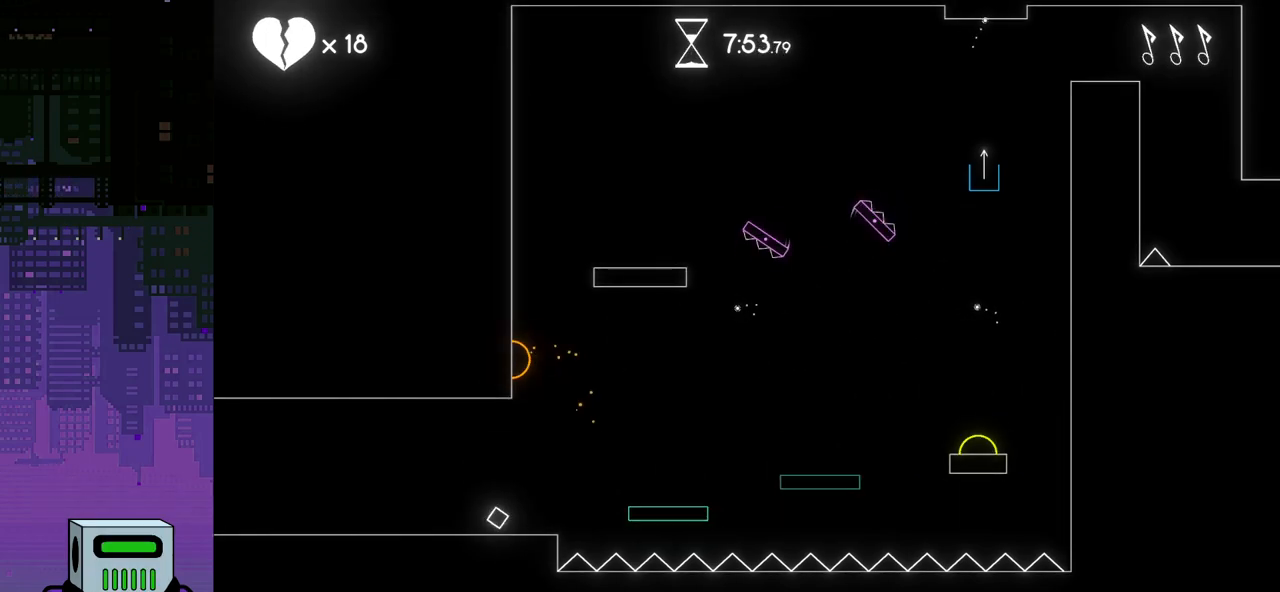
{"buttons": [], "events": []}
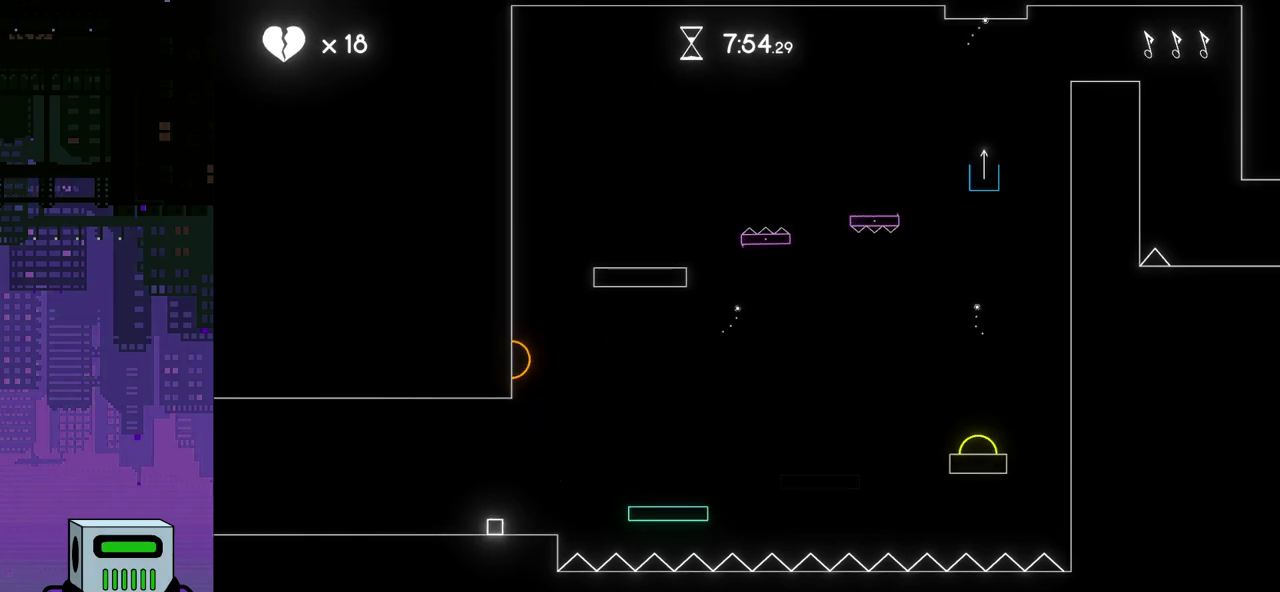
{"buttons": [], "events": []}
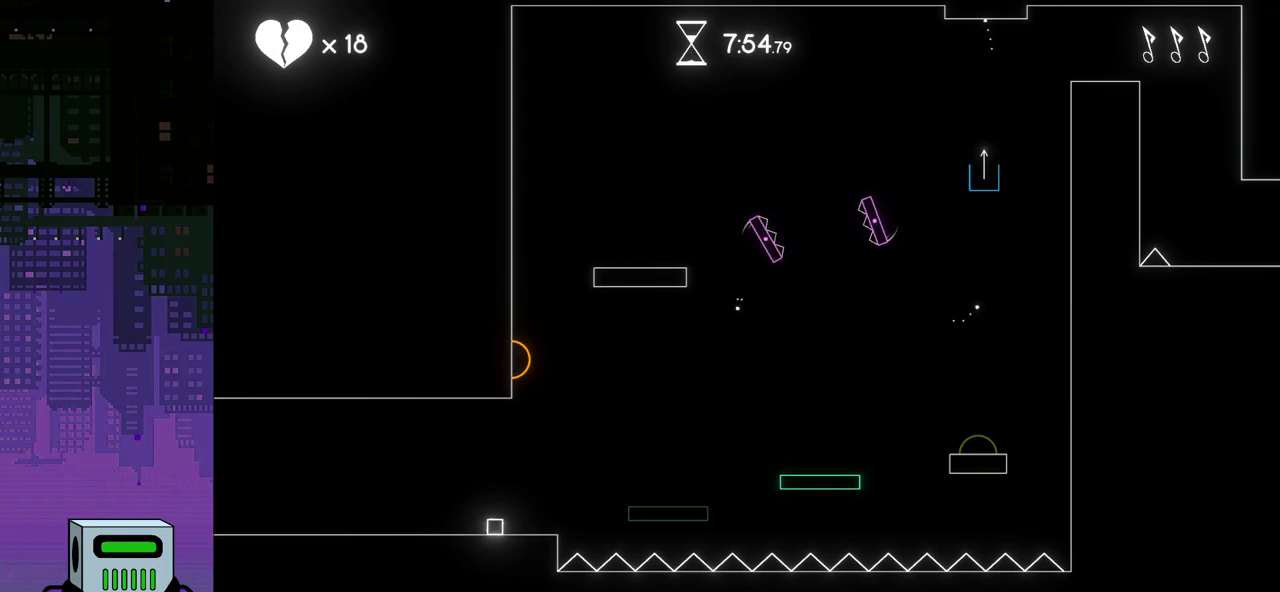
{"buttons": [], "events": []}
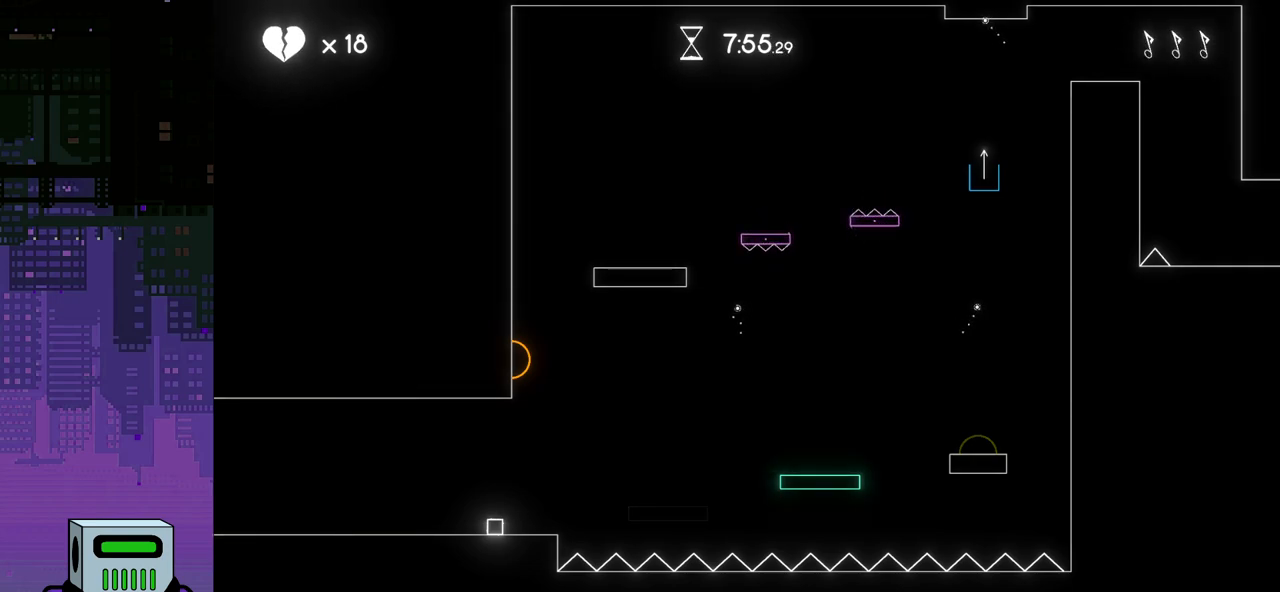
{"buttons": ["CROSS"], "events": [[267, "CROSS", "down"]]}
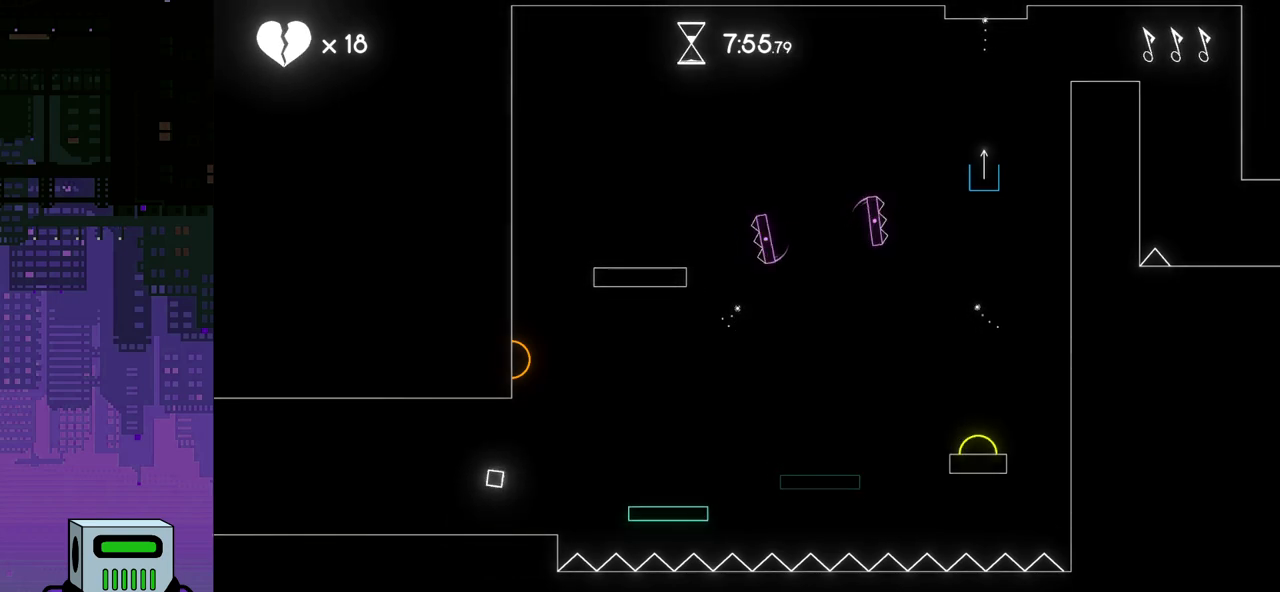
{"buttons": [], "events": [[183, "CROSS", "up"]]}
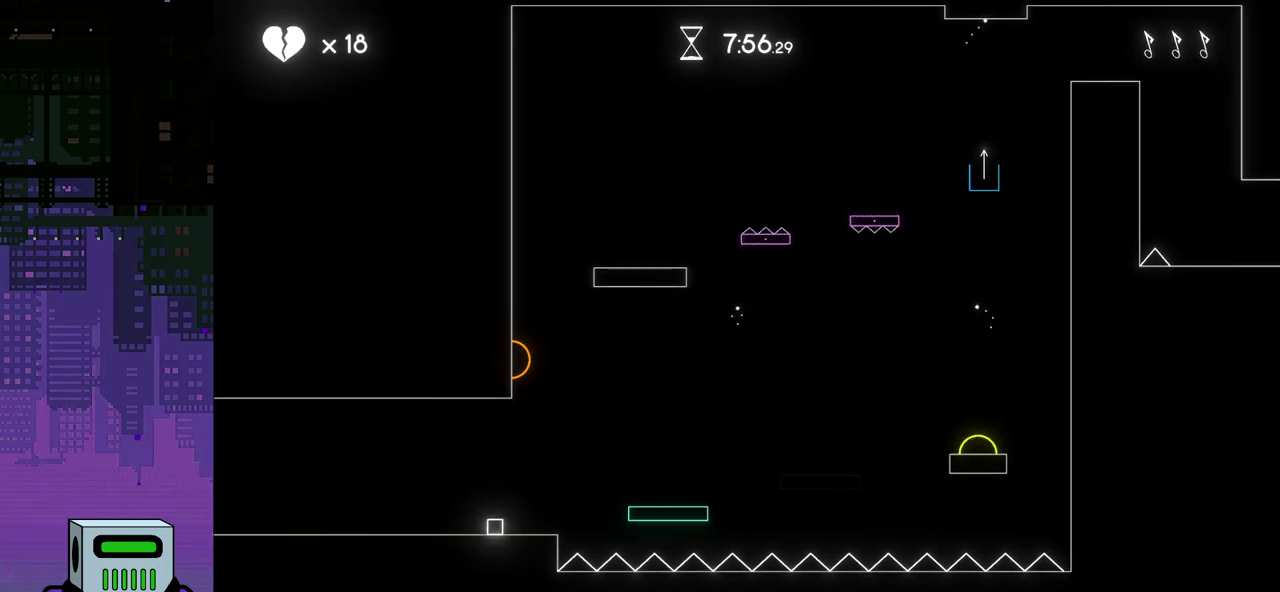
{"buttons": [], "events": []}
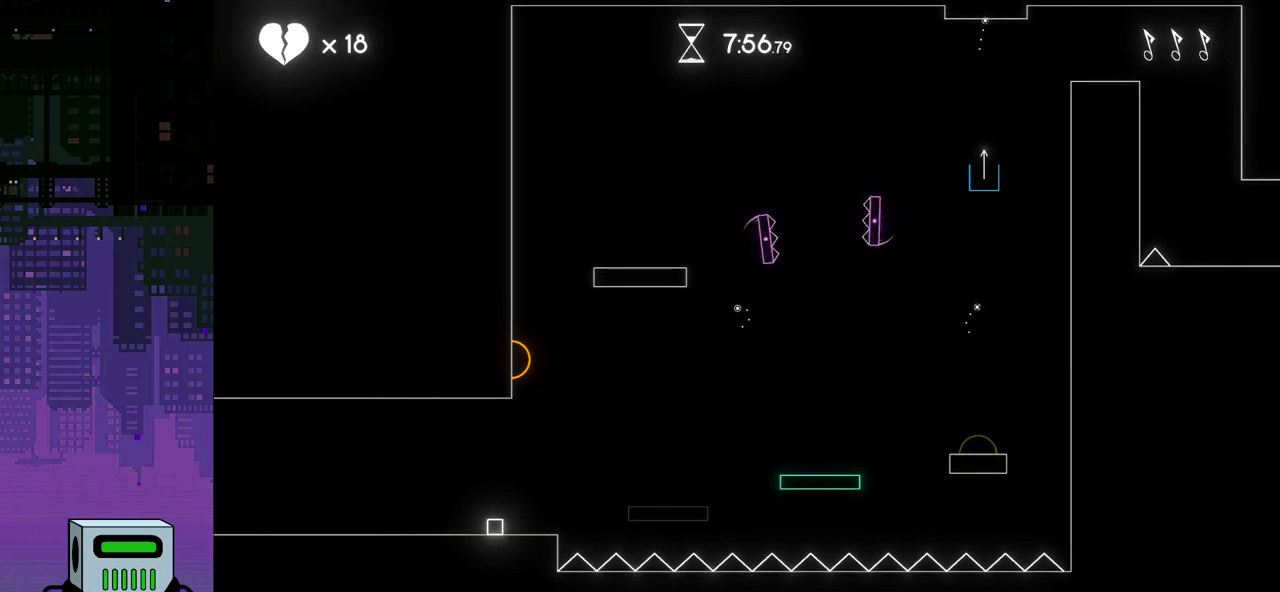
{"buttons": ["DPAD_RIGHT"], "events": [[450, "DPAD_RIGHT", "down"]]}
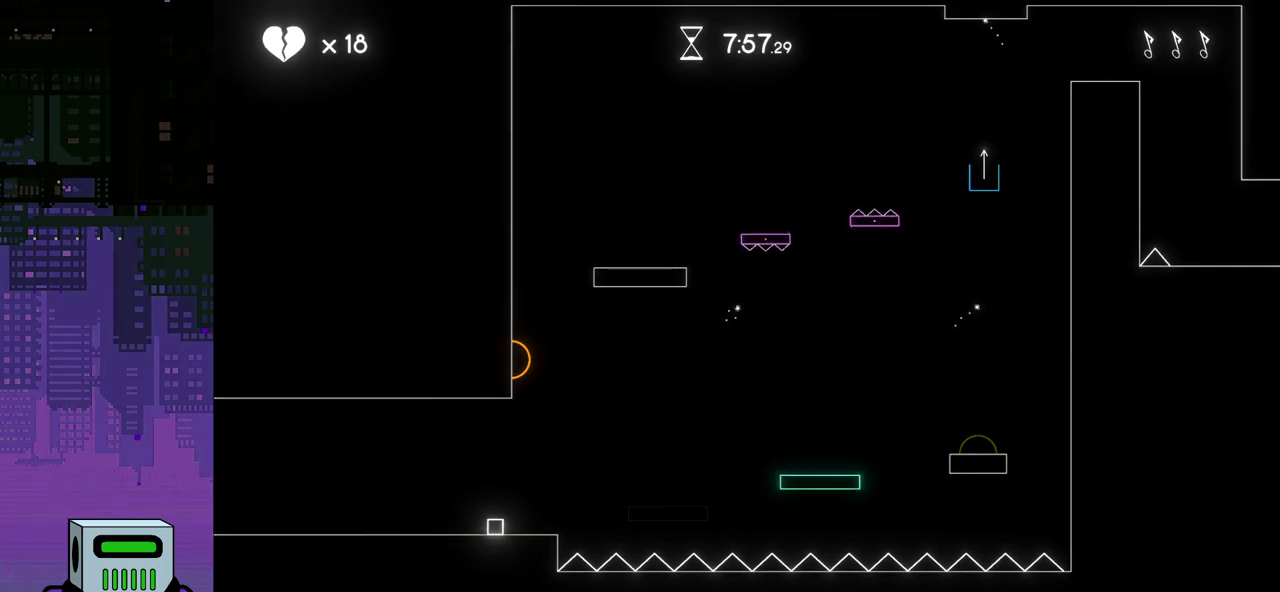
{"buttons": [], "events": [[83, "DPAD_RIGHT", "up"]]}
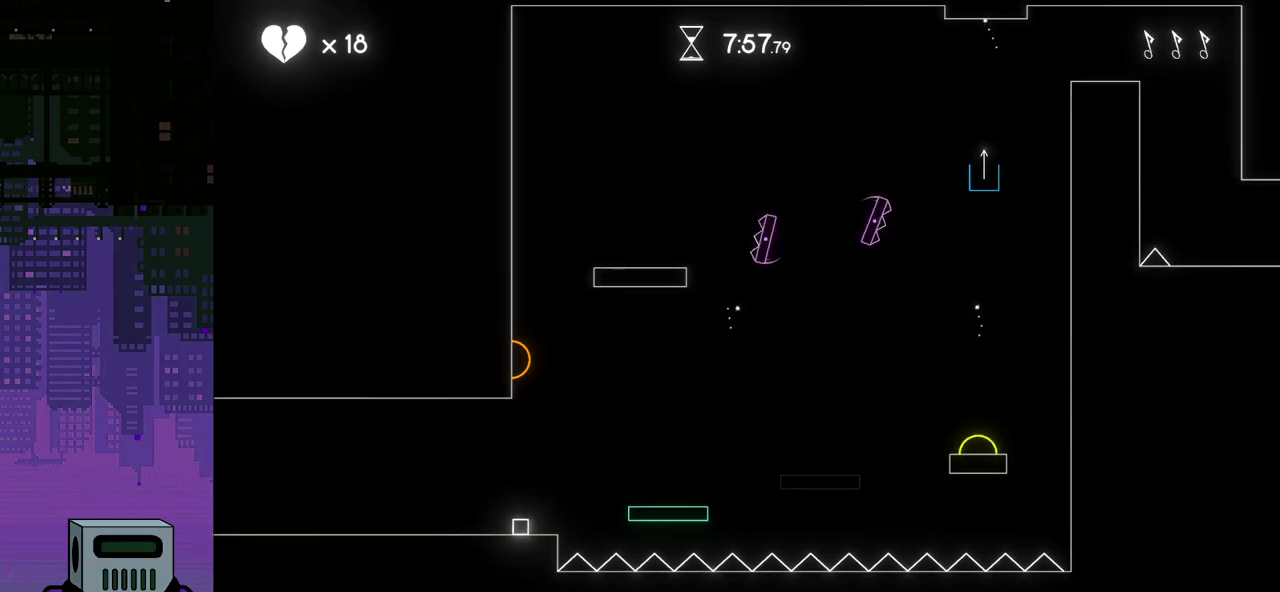
{"buttons": [], "events": []}
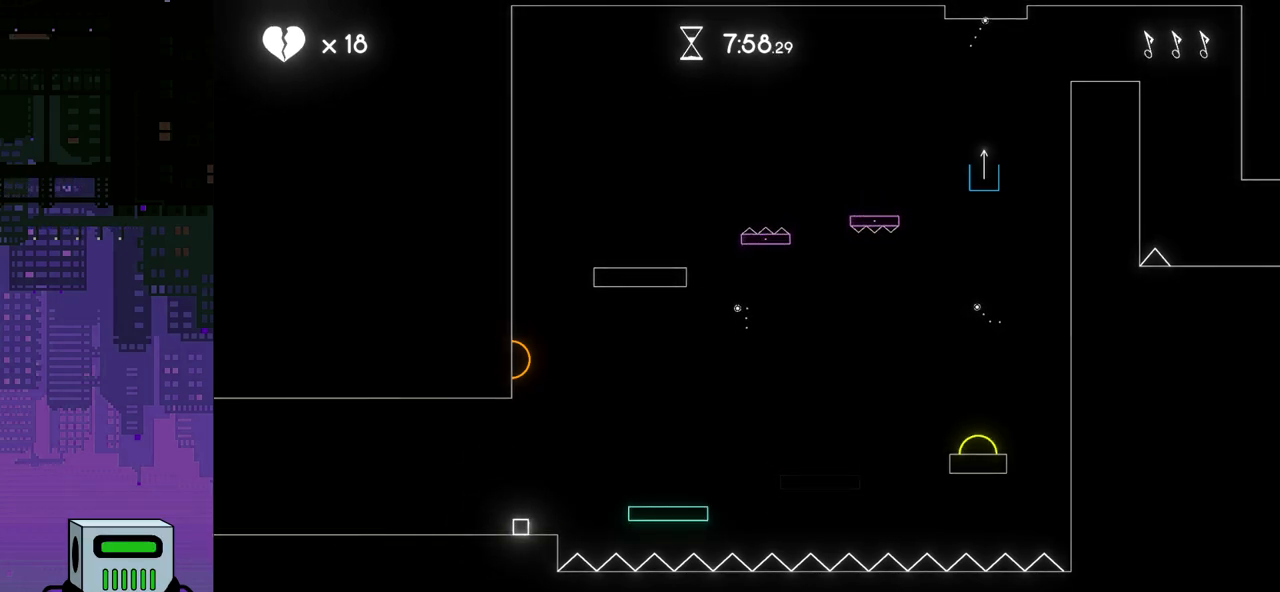
{"buttons": ["DPAD_LEFT"], "events": [[133, "DPAD_LEFT", "down"]]}
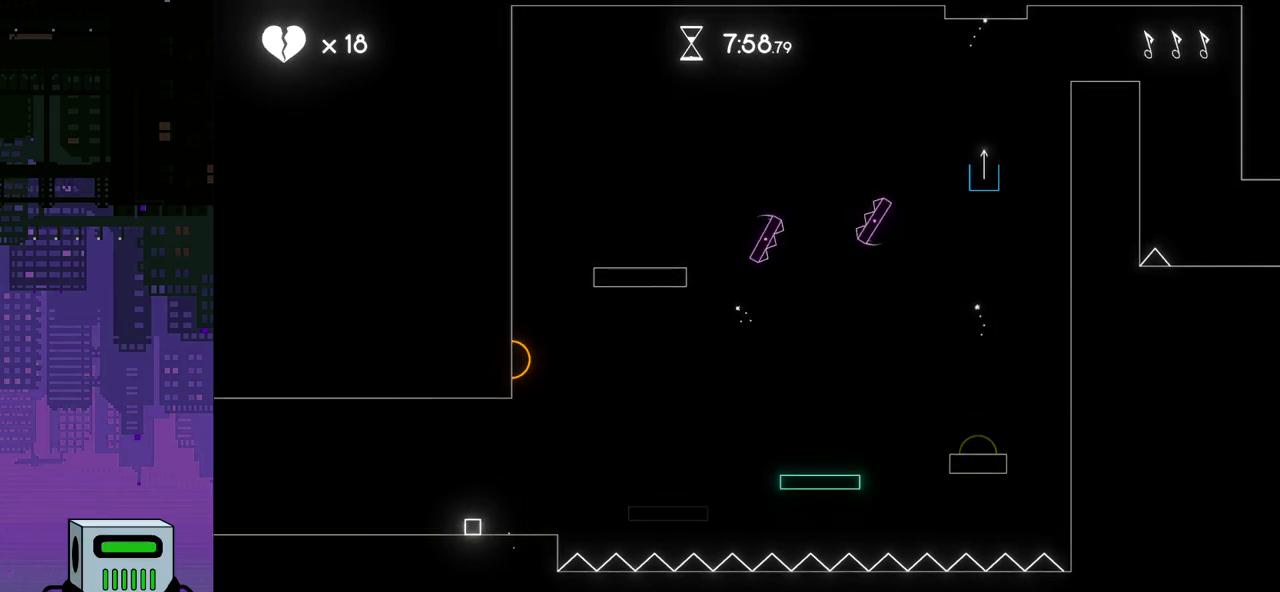
{"buttons": ["DPAD_RIGHT"], "events": [[150, "DPAD_LEFT", "up"], [367, "DPAD_RIGHT", "down"]]}
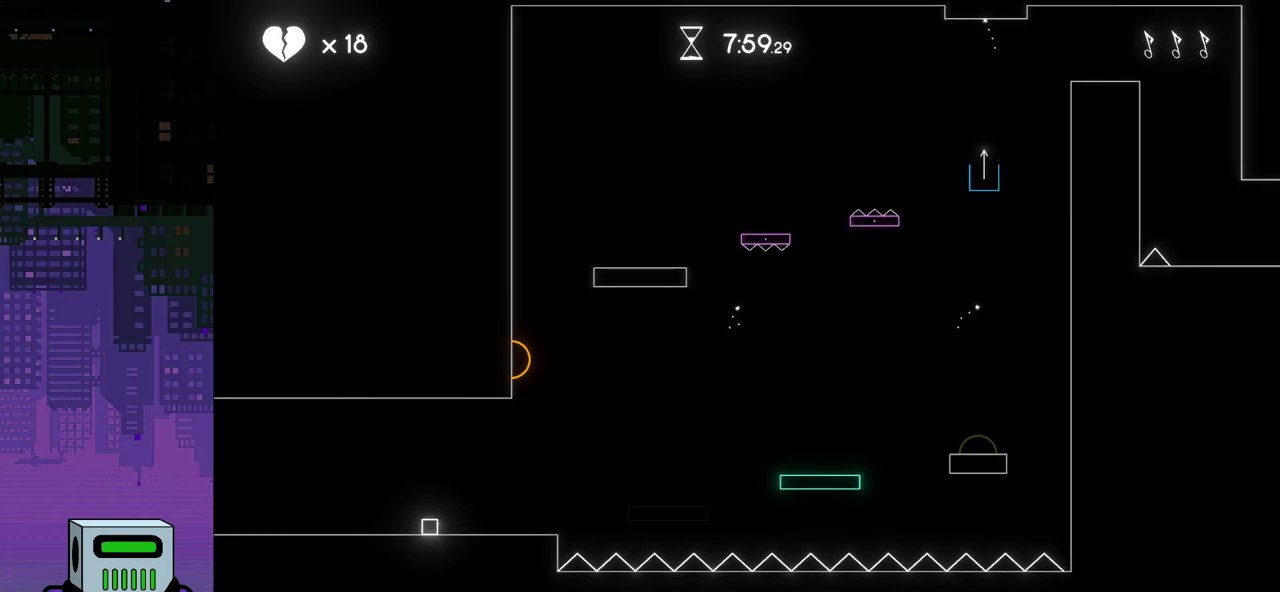
{"buttons": ["DPAD_RIGHT"], "events": []}
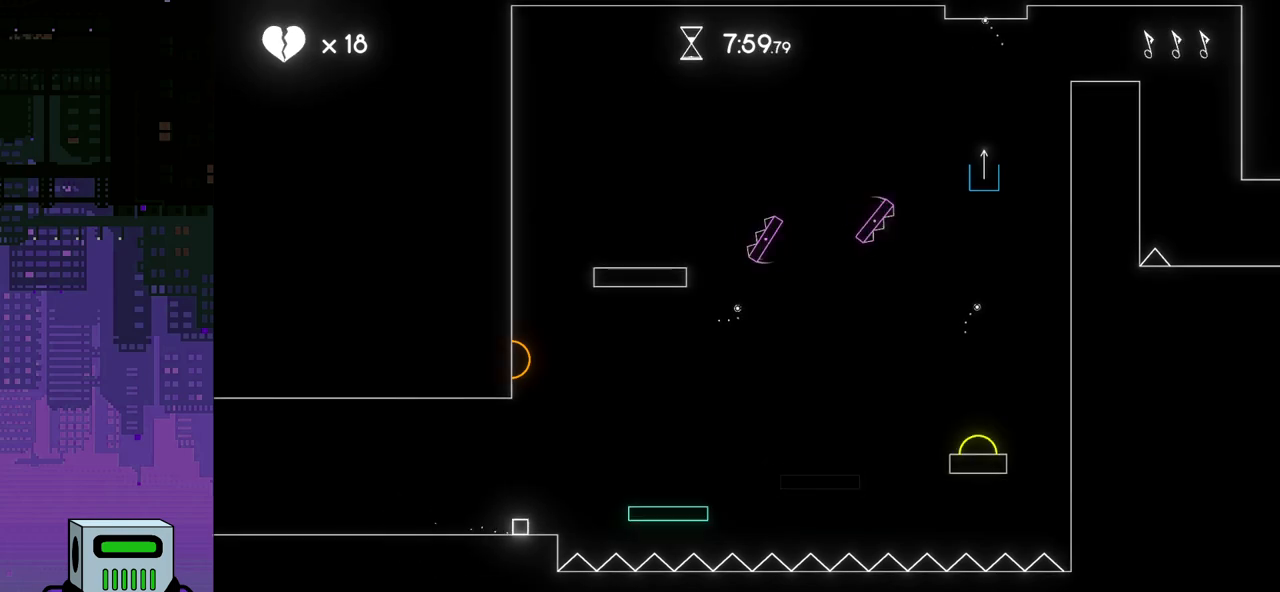
{"buttons": ["DPAD_LEFT"], "events": [[17, "CROSS", "down"], [183, "DPAD_DOWN", "down"], [217, "DPAD_DOWN", "up"], [217, "DPAD_RIGHT", "up"], [233, "DPAD_LEFT", "down"], [283, "CROSS", "up"]]}
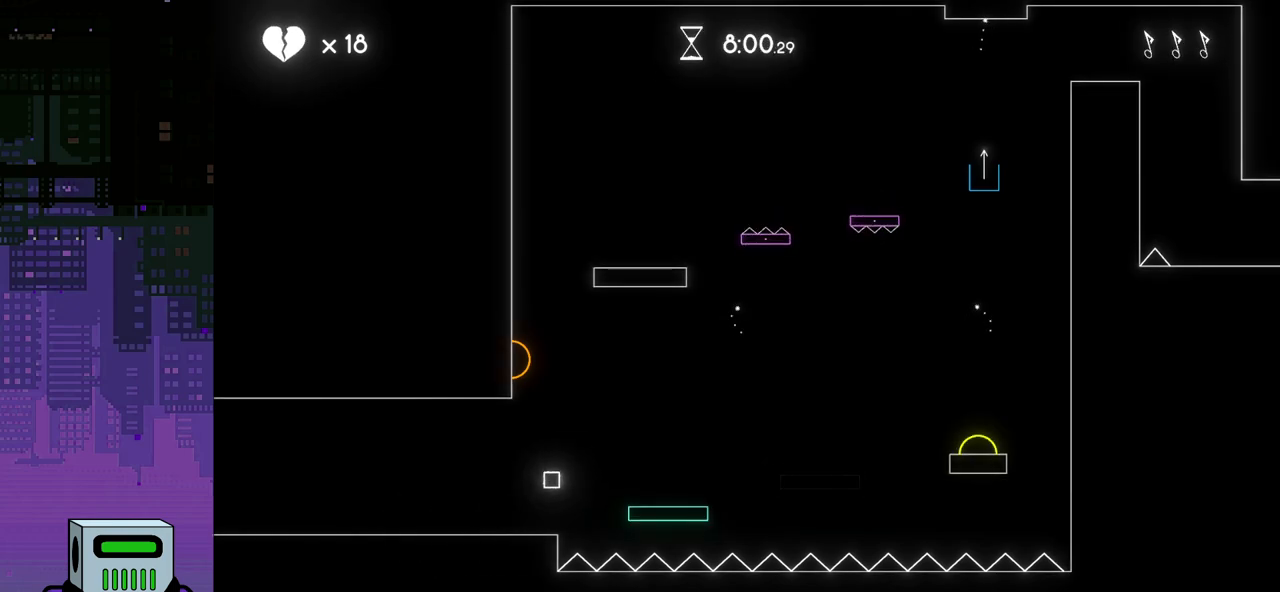
{"buttons": [], "events": [[250, "DPAD_LEFT", "up"]]}
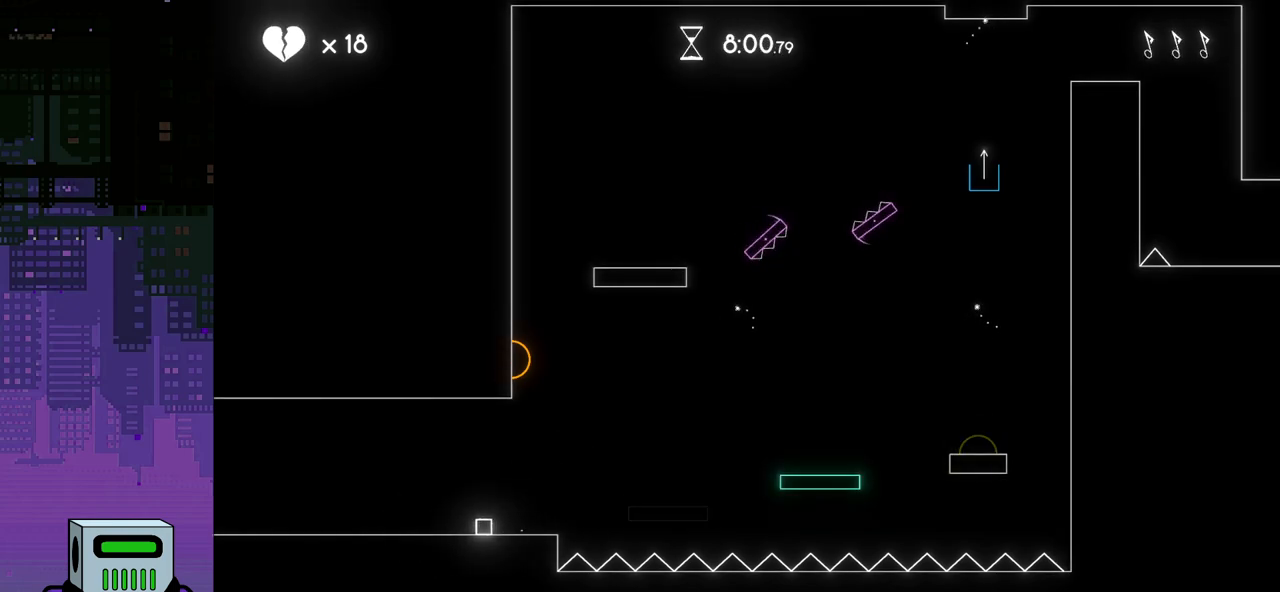
{"buttons": ["DPAD_RIGHT"], "events": [[300, "DPAD_RIGHT", "down"]]}
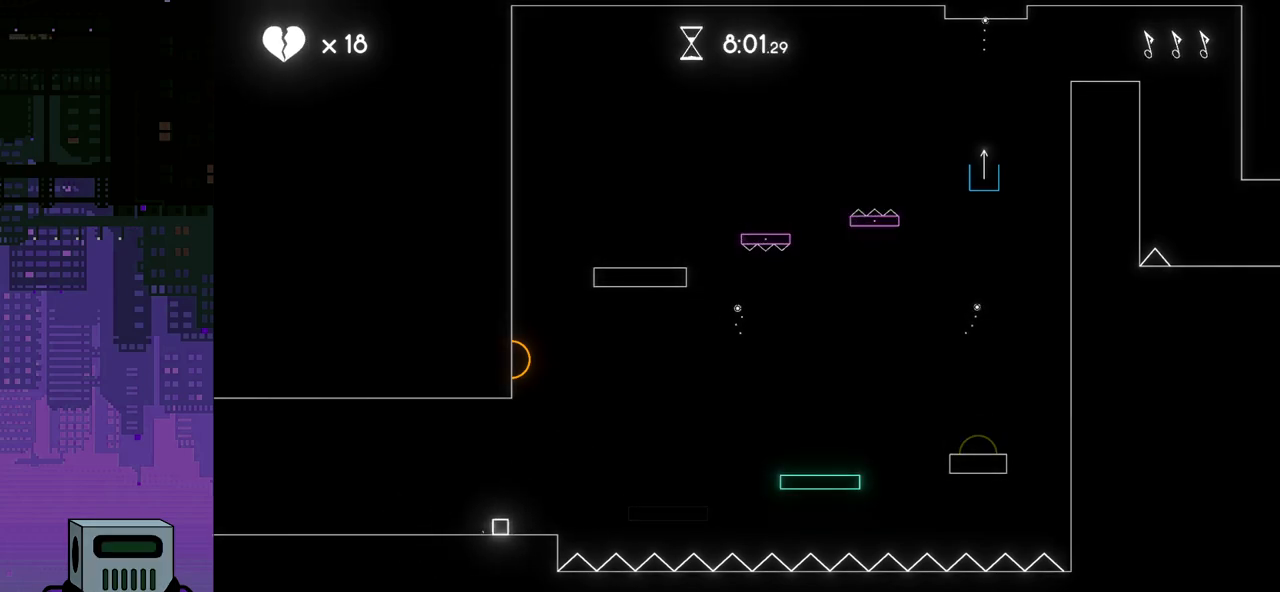
{"buttons": ["DPAD_RIGHT"], "events": [[100, "CROSS", "down"], [267, "CROSS", "up"]]}
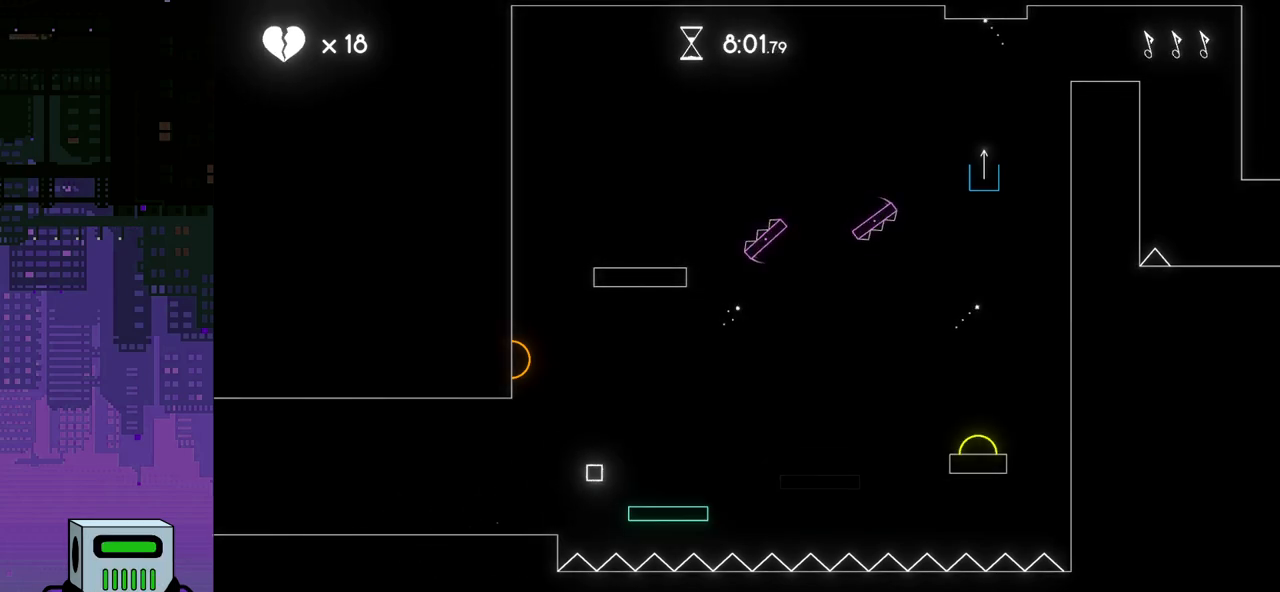
{"buttons": ["CROSS", "DPAD_RIGHT"], "events": [[450, "CROSS", "down"]]}
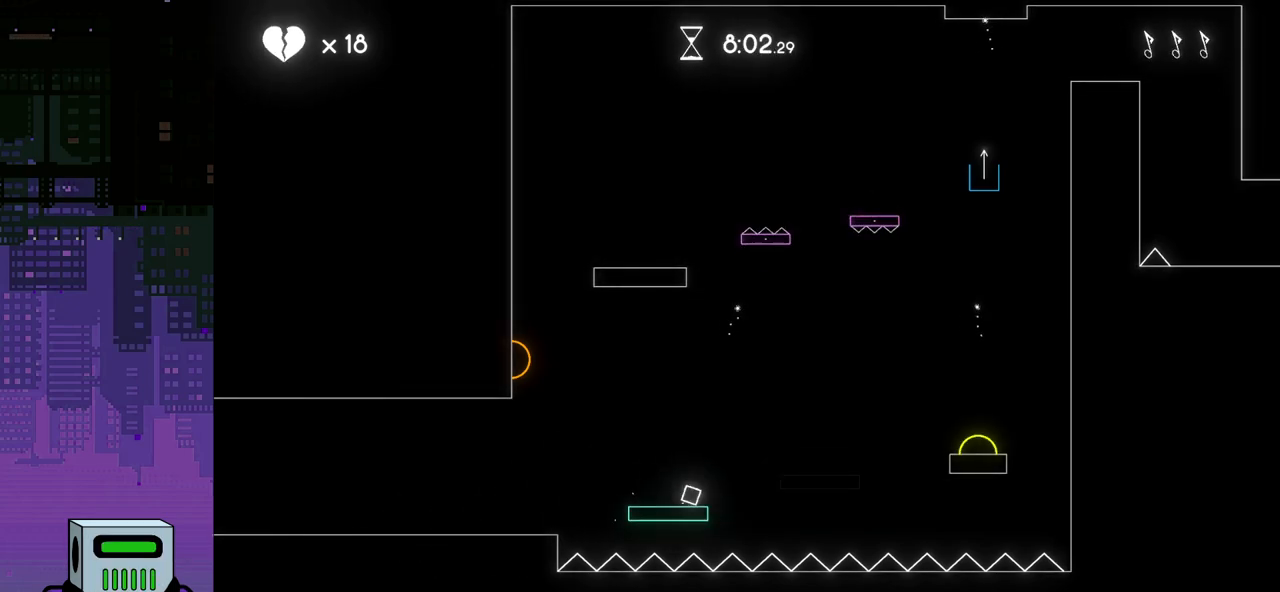
{"buttons": ["DPAD_RIGHT"], "events": [[333, "CROSS", "up"]]}
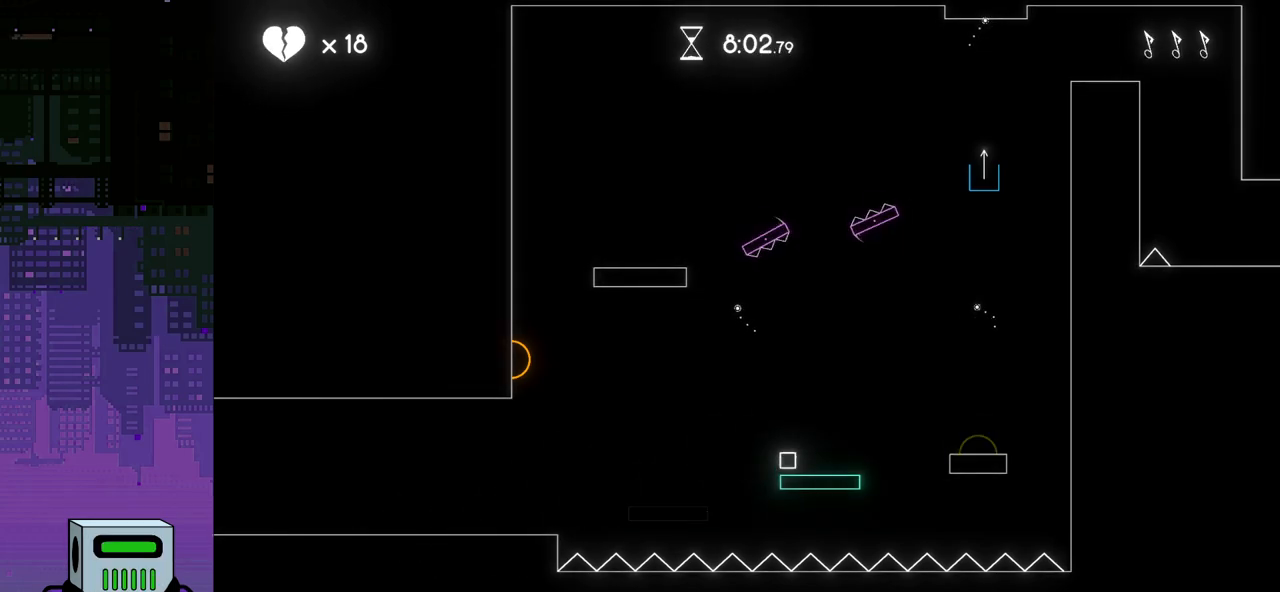
{"buttons": ["CROSS", "DPAD_RIGHT"], "events": [[283, "CROSS", "down"]]}
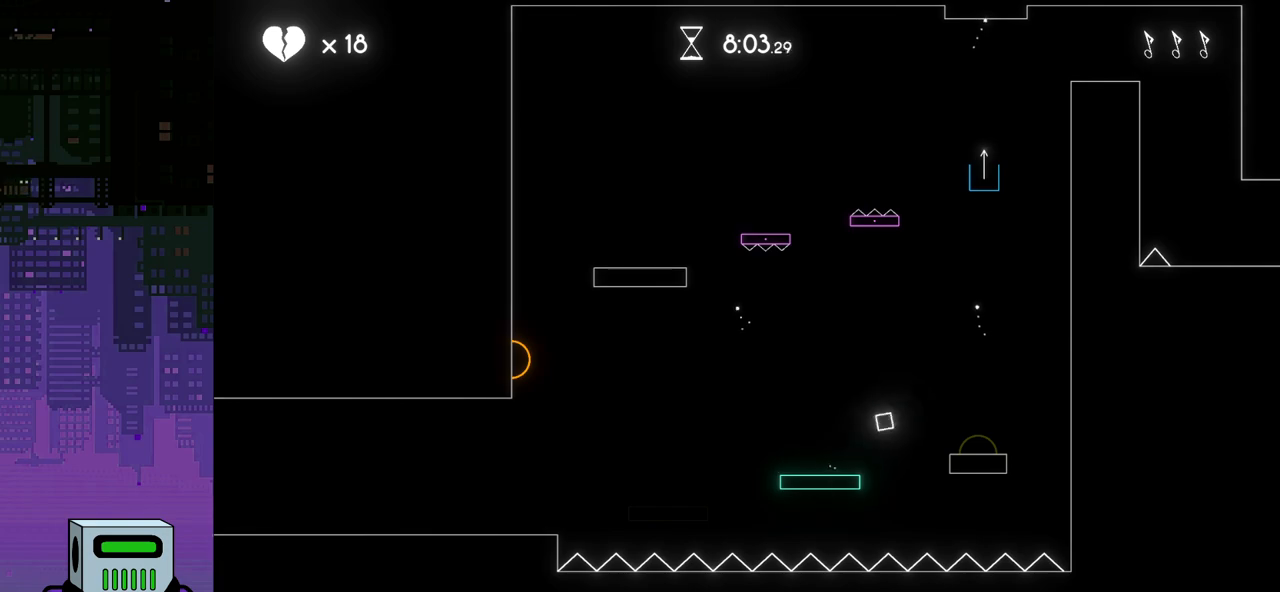
{"buttons": ["DPAD_RIGHT"], "events": [[450, "CROSS", "up"]]}
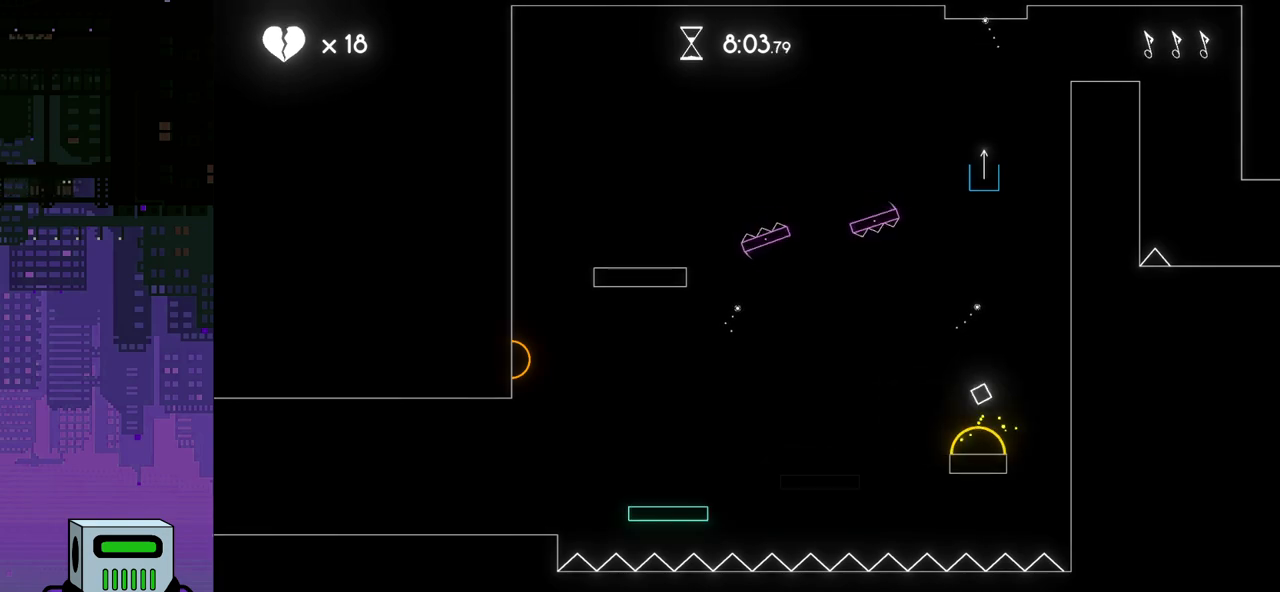
{"buttons": [], "events": [[467, "DPAD_RIGHT", "up"]]}
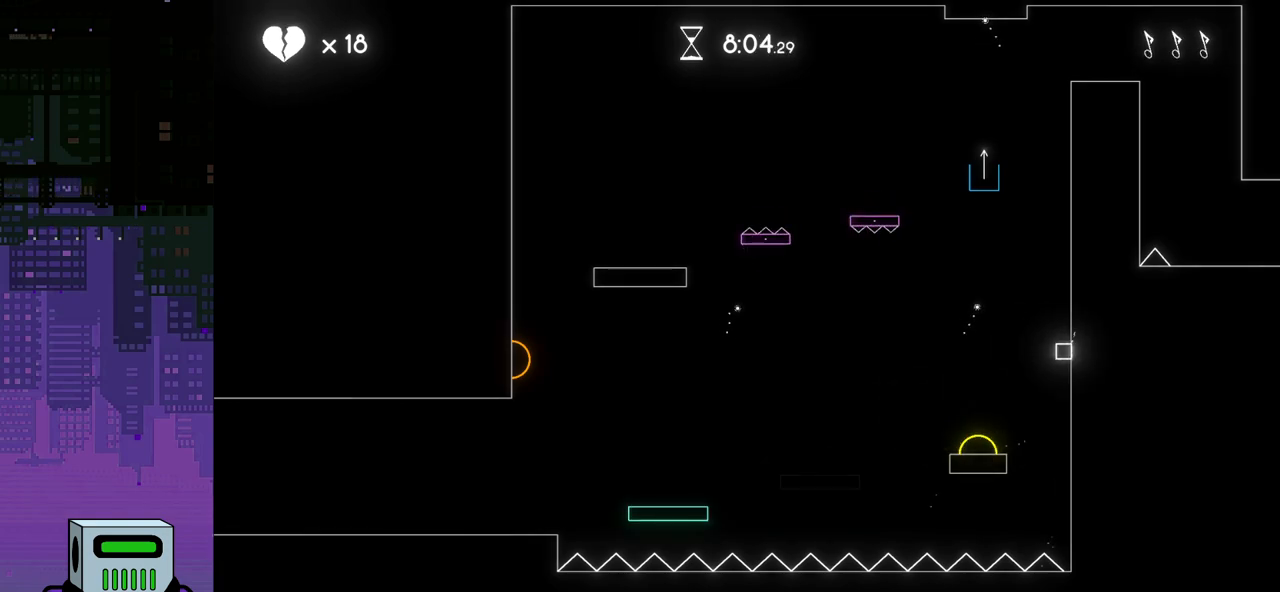
{"buttons": ["CROSS", "DPAD_LEFT"], "events": [[50, "DPAD_LEFT", "down"], [100, "CROSS", "down"], [200, "CROSS", "up"], [467, "CROSS", "down"]]}
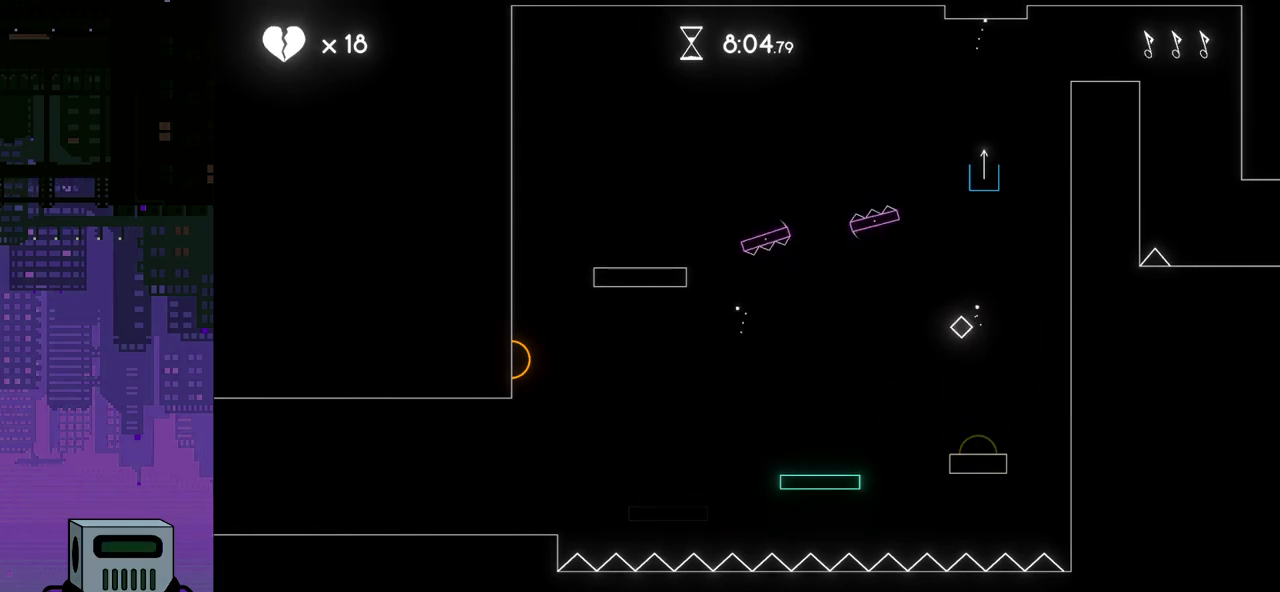
{"buttons": ["DPAD_LEFT"], "events": [[67, "CROSS", "up"]]}